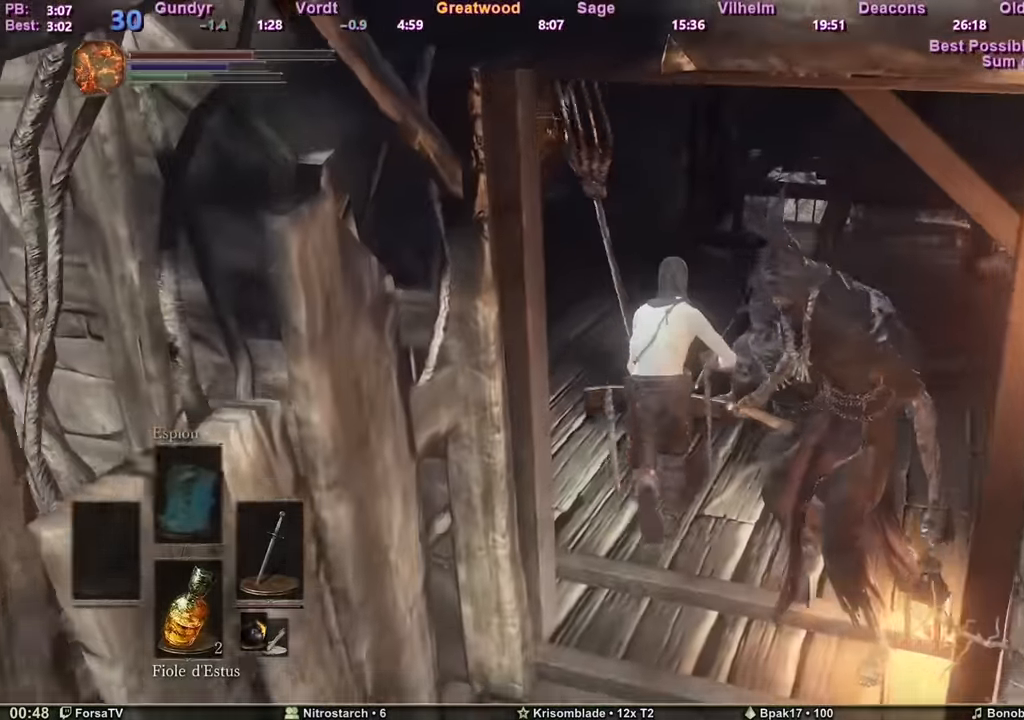
Gameplay with keyboard and mouse; each line is a JSON object with the keys and mouse buttons held at the frame after it. "events" lists presses ("down") and releases ("up") of "1", "2", "3", "4", "5", "6", "a", "c", "ctrl", "d", "e", "escape", "f", "g", "k", "l", "q", "r", "right", "s", "shift", "space", "tab", "z", "mouse_wheel" and "mouse_mb4" between this image and that frame as [ms after this image, input, new state], when the widget could be followed in between. "mouse_wheel", "mouse_mb4" = the "wheel", "mb4" buttons of the "mouse" list. No other keys are recorded. "wheel" means that the mouse wheel is clicked or scrolled. Mouse movement is not recorded. Not read: other_keys.
{"keys": ["space", "z"], "mouse": [], "events": []}
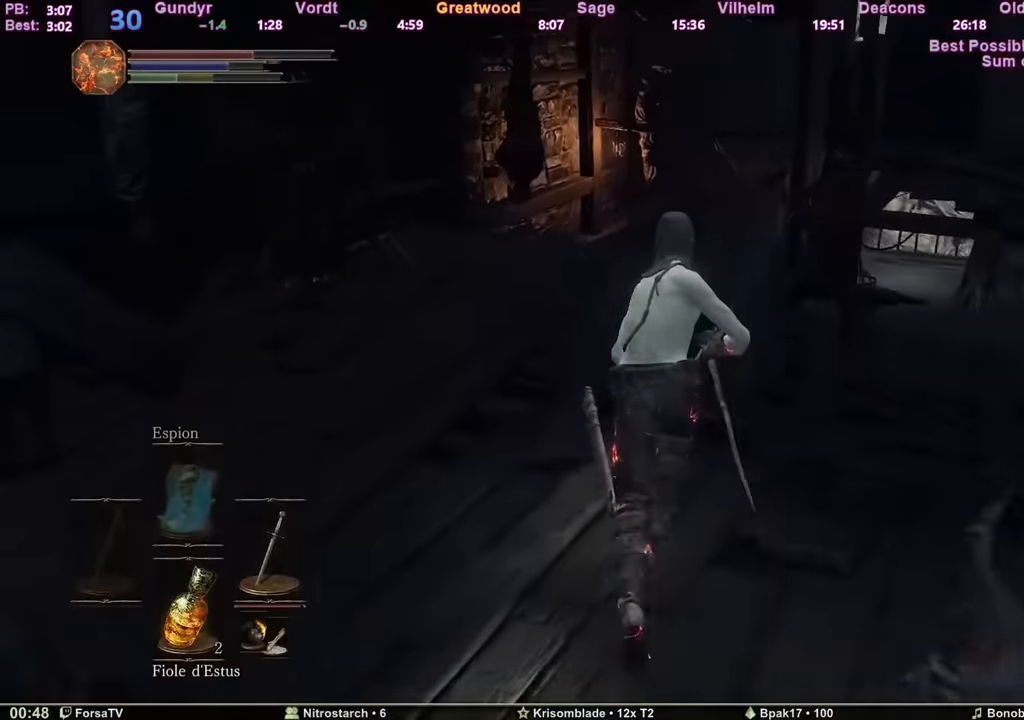
{"keys": ["space", "z"], "mouse": [], "events": []}
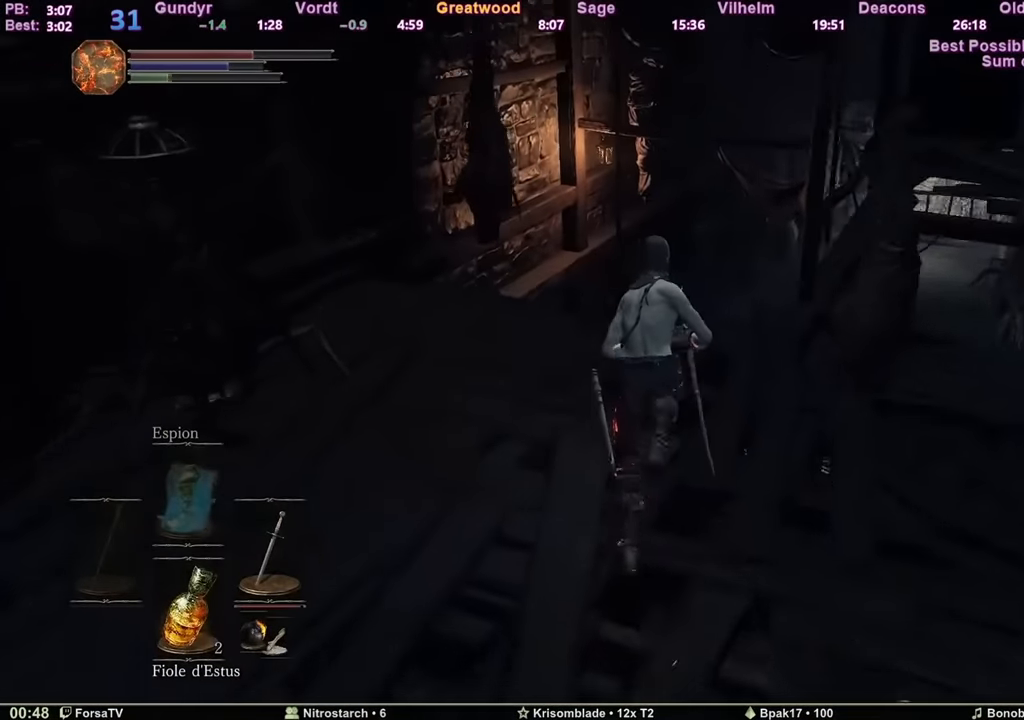
{"keys": ["space", "z"], "mouse": [], "events": []}
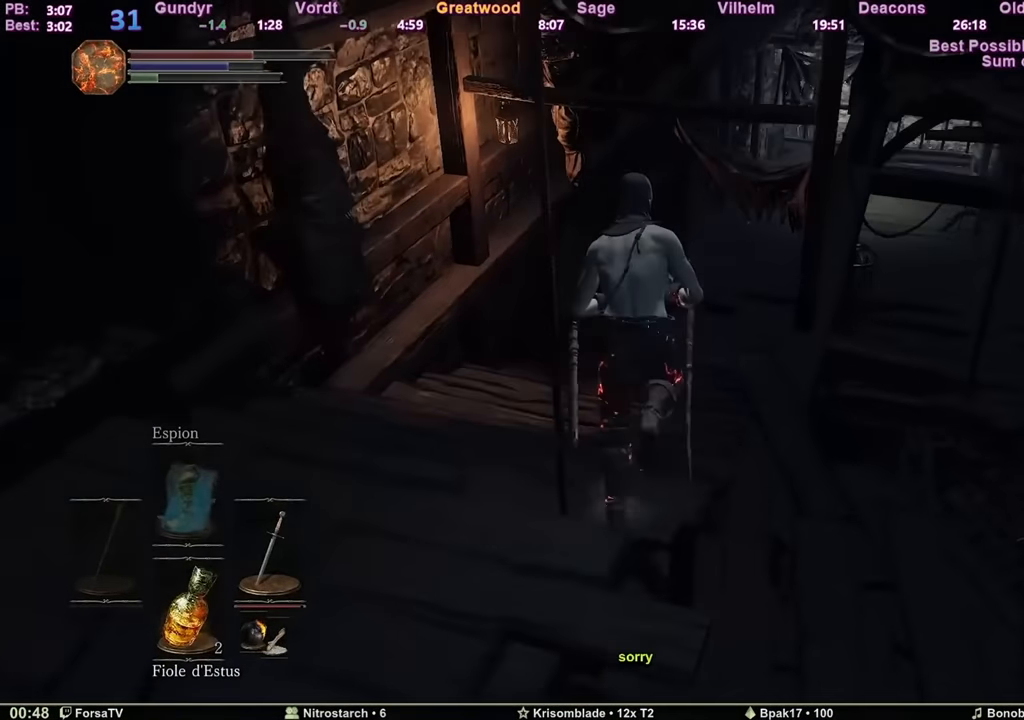
{"keys": ["space", "z"], "mouse": [], "events": []}
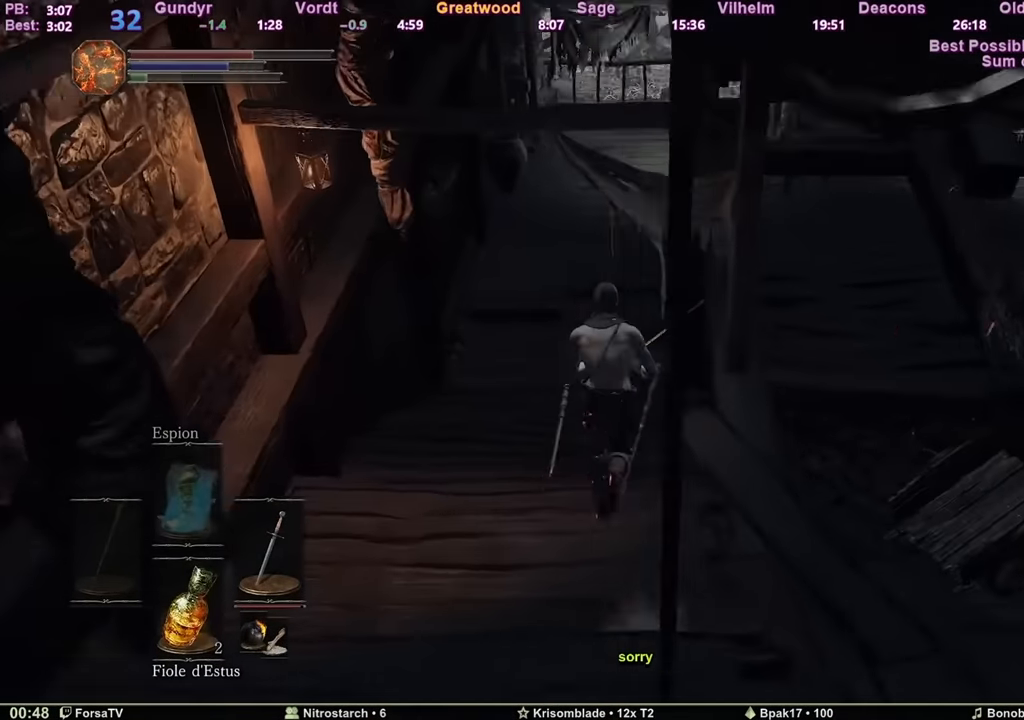
{"keys": ["space", "z"], "mouse": [], "events": []}
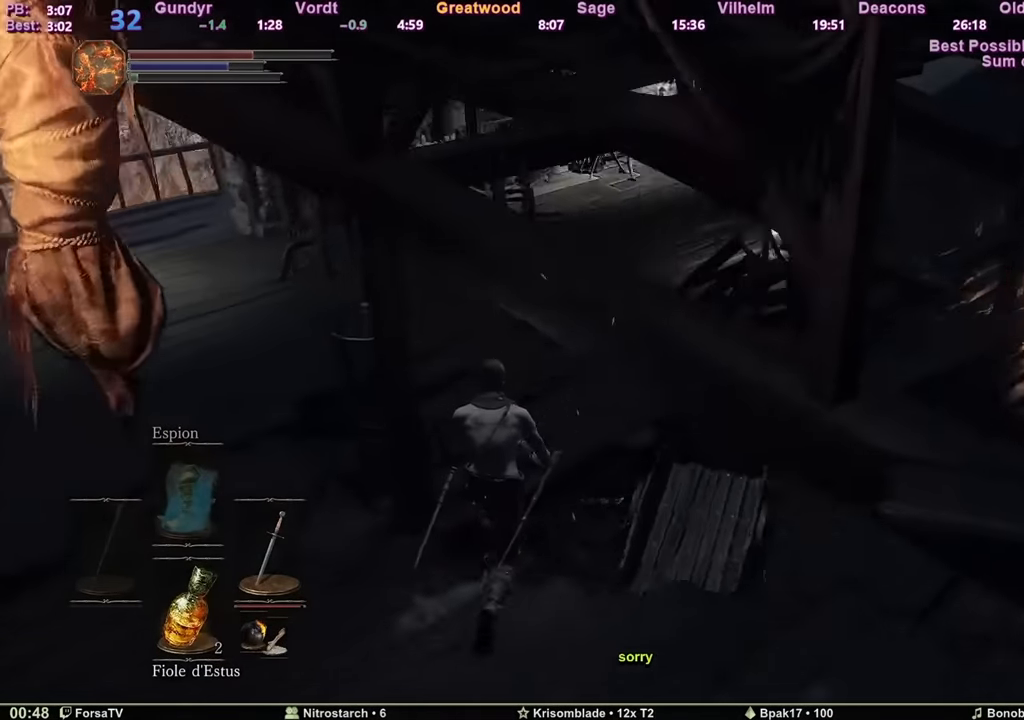
{"keys": ["space", "z"], "mouse": [], "events": []}
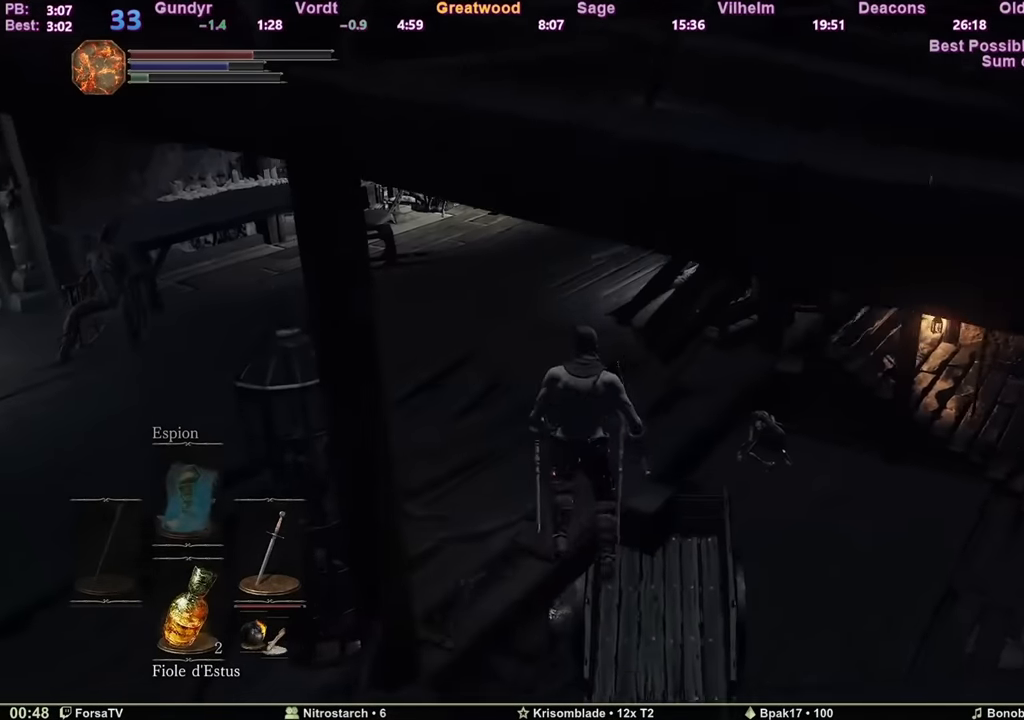
{"keys": ["space", "z"], "mouse": [], "events": []}
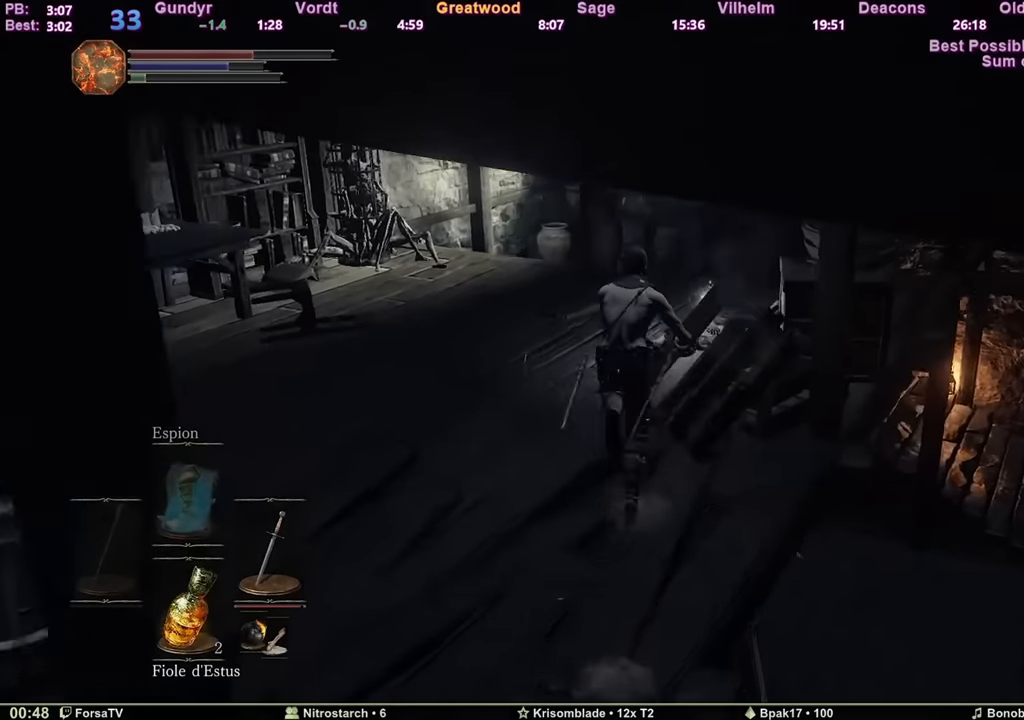
{"keys": ["space", "z"], "mouse": [], "events": []}
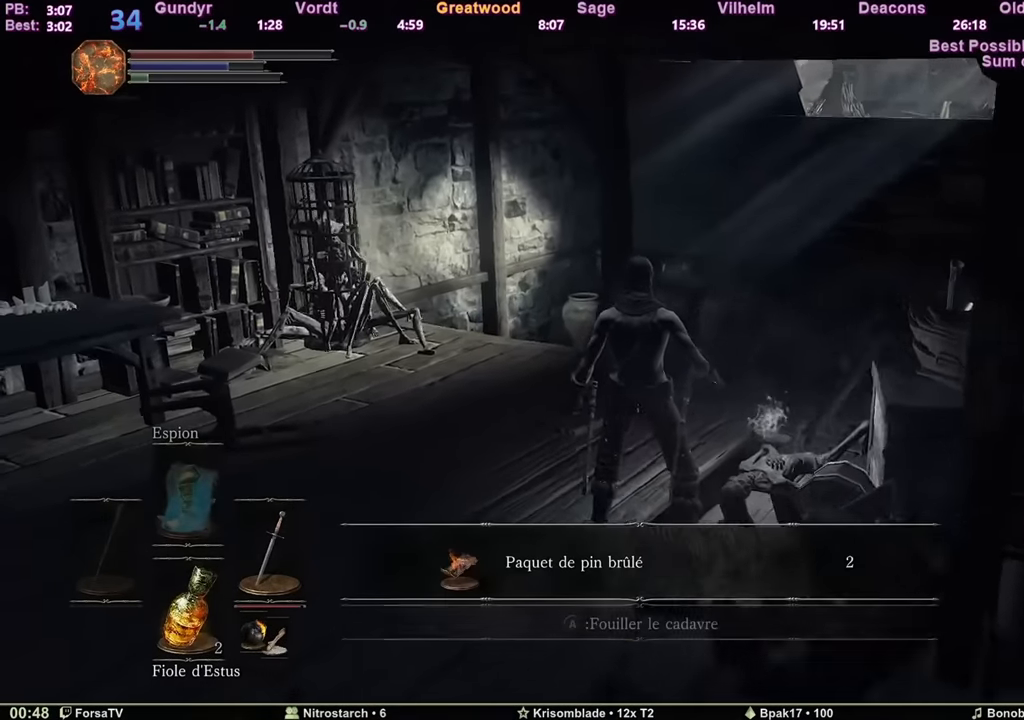
{"keys": ["e", "q", "space", "z"], "mouse": [], "events": [[50, "q", "down"], [467, "e", "down"]]}
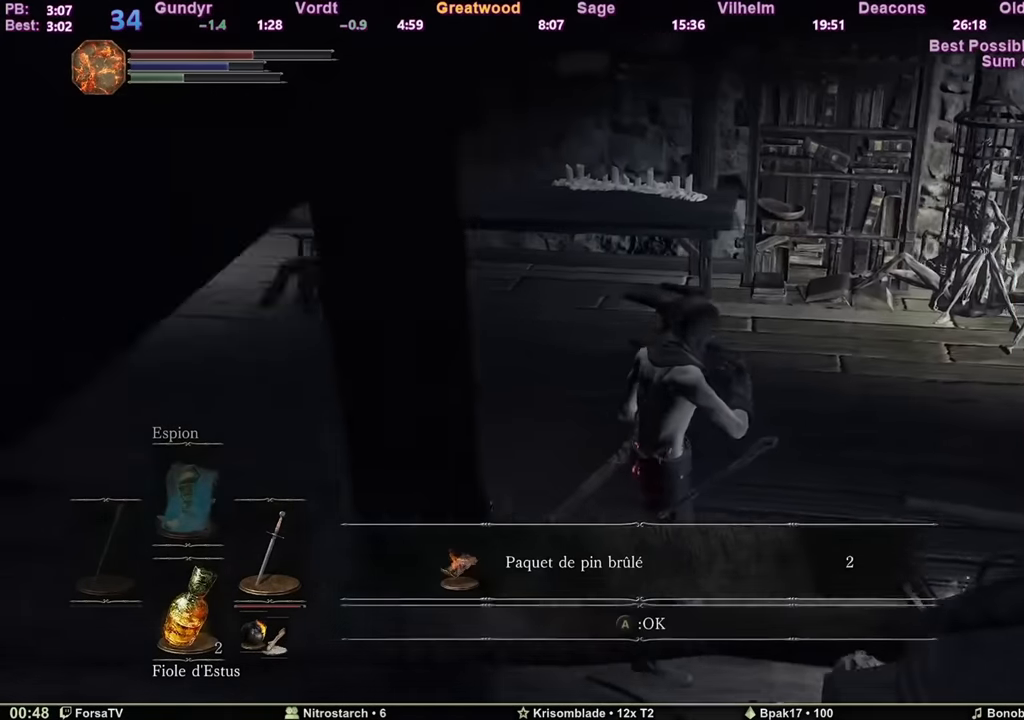
{"keys": ["q", "space", "z"], "mouse": [], "events": [[83, "e", "up"]]}
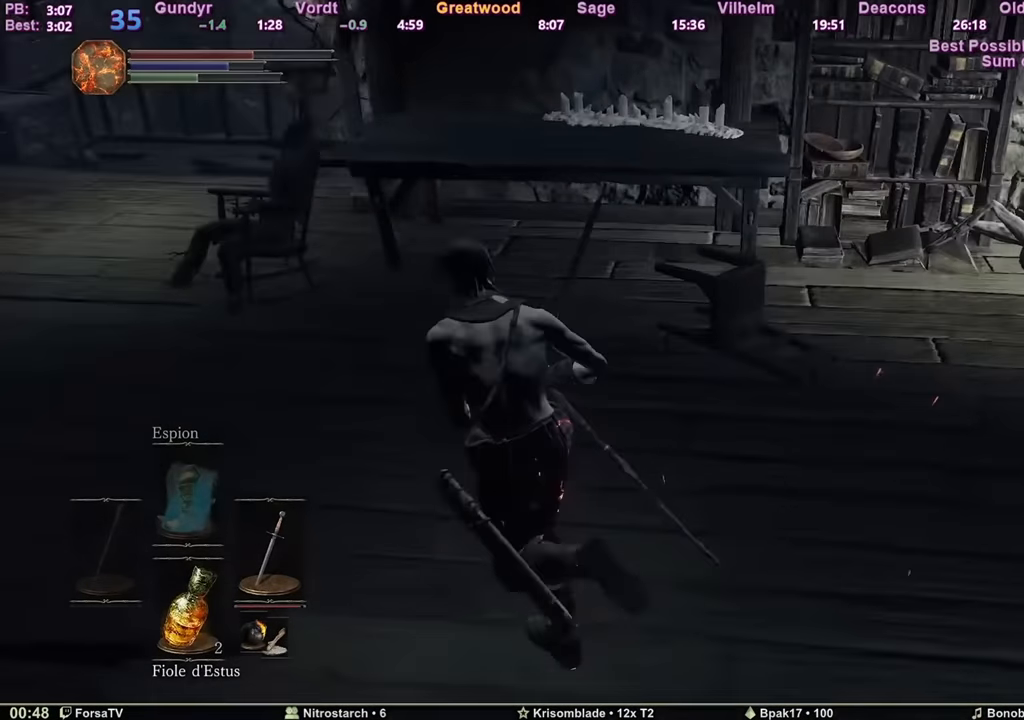
{"keys": ["q", "space", "z"], "mouse": [], "events": []}
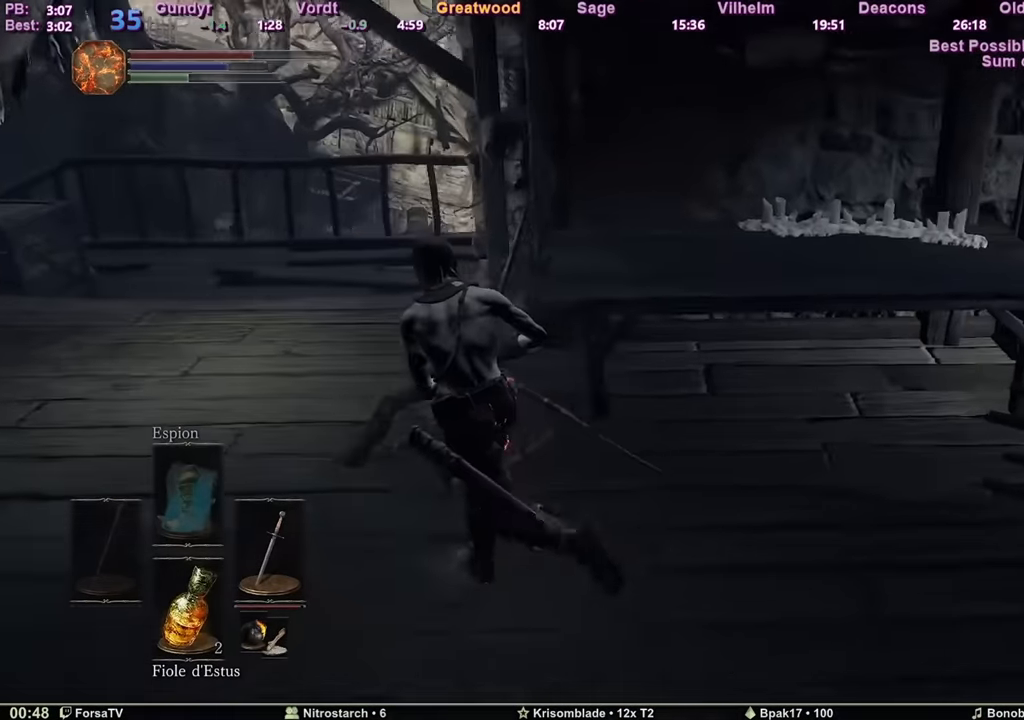
{"keys": ["space", "z"], "mouse": [], "events": [[250, "q", "up"]]}
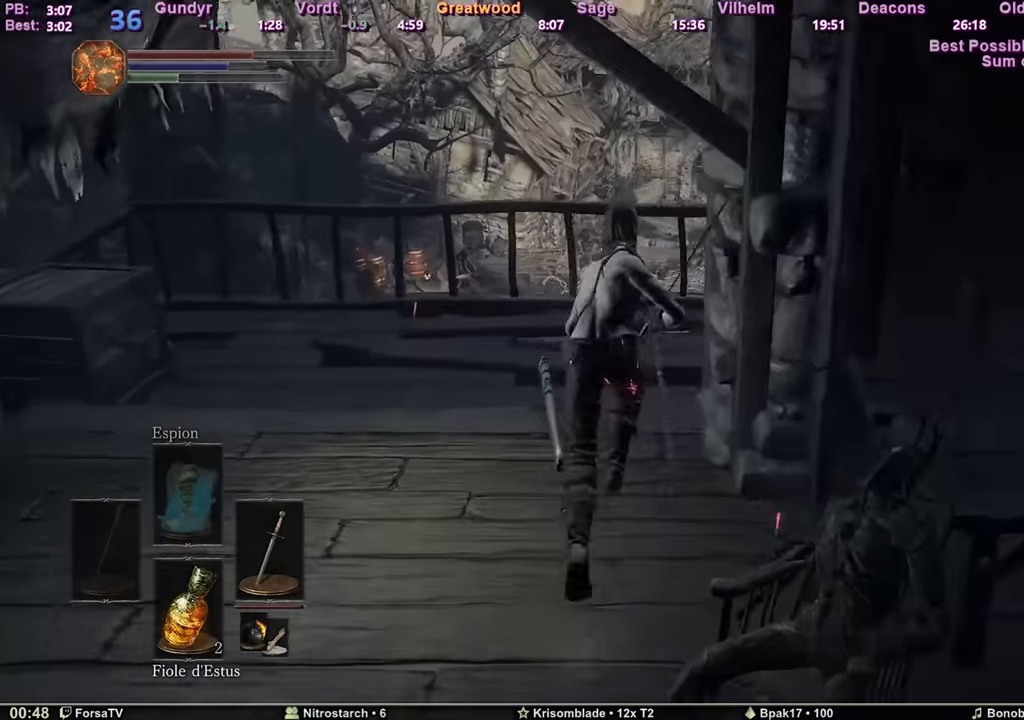
{"keys": ["d", "space", "z"], "mouse": [], "events": [[216, "d", "down"]]}
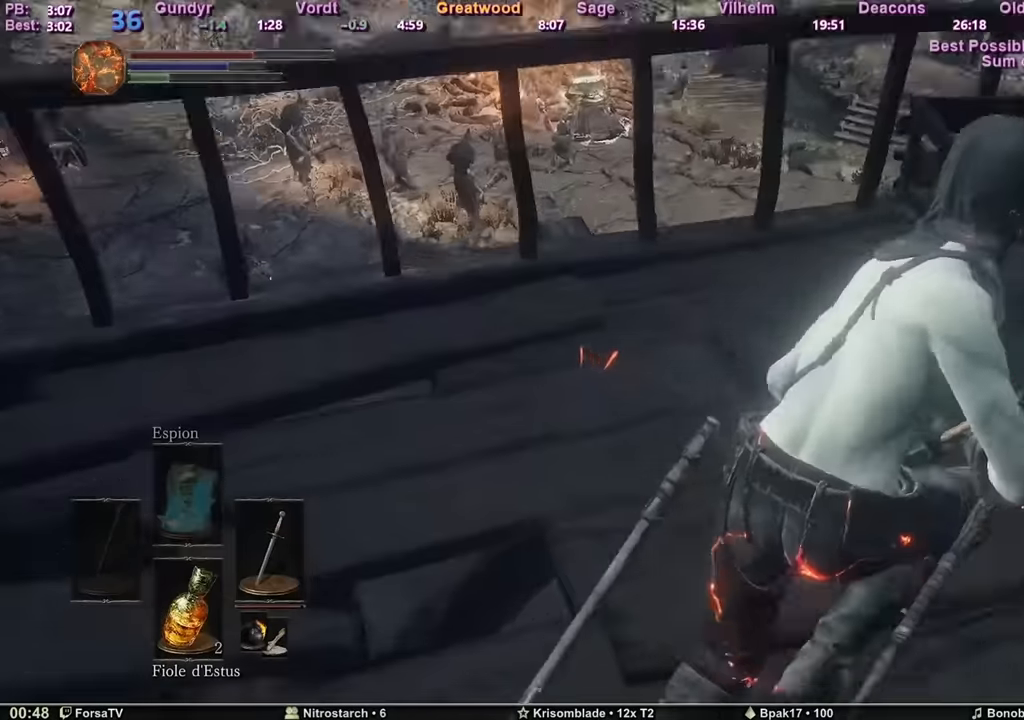
{"keys": ["d", "space", "z"], "mouse": [], "events": []}
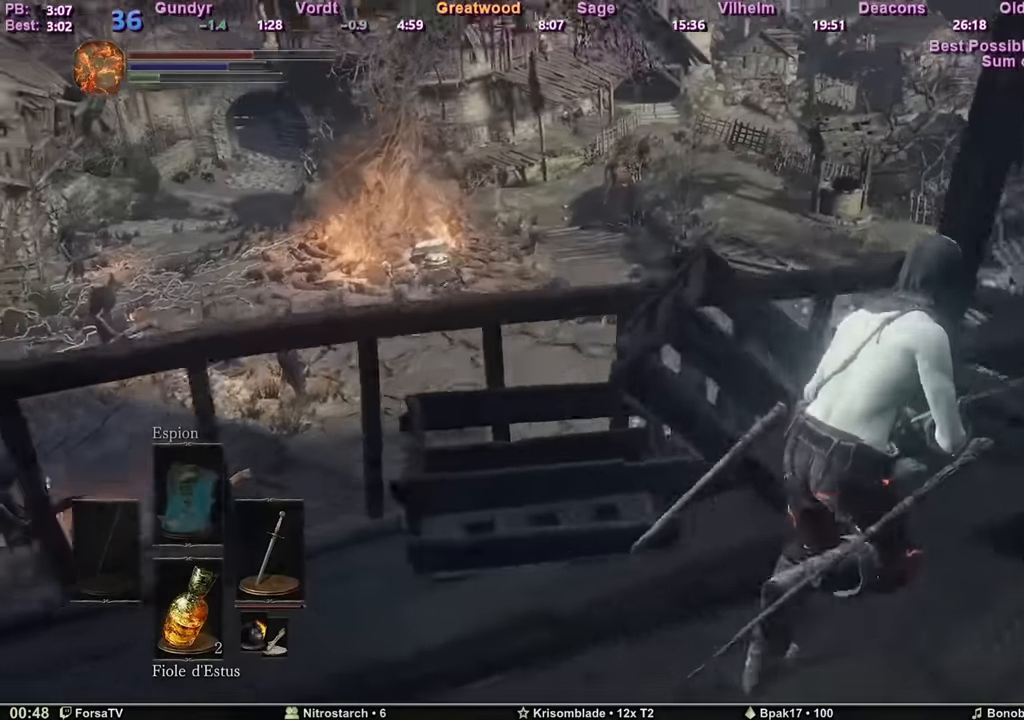
{"keys": ["space", "z"], "mouse": [], "events": [[484, "d", "up"]]}
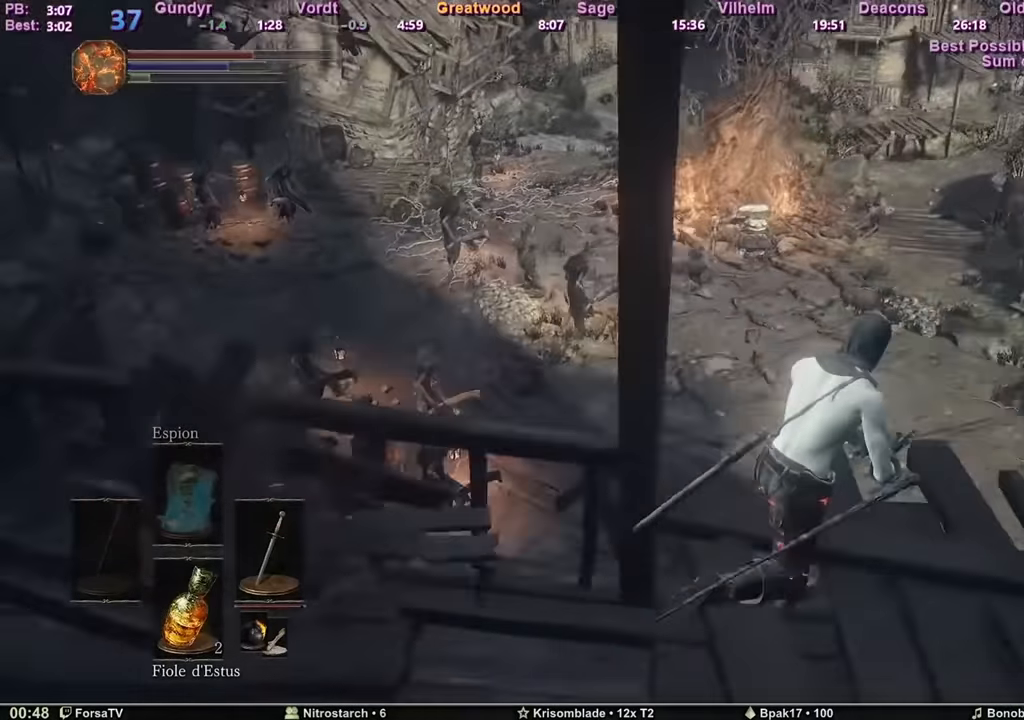
{"keys": ["space", "z"], "mouse": [], "events": []}
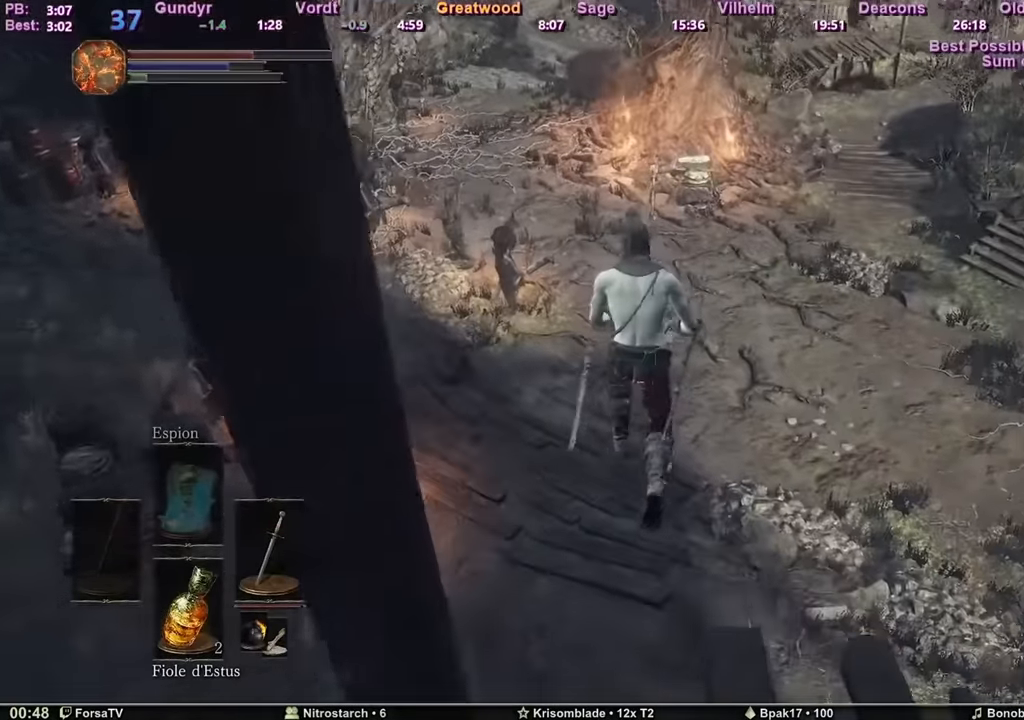
{"keys": ["z"], "mouse": [], "events": [[334, "space", "up"]]}
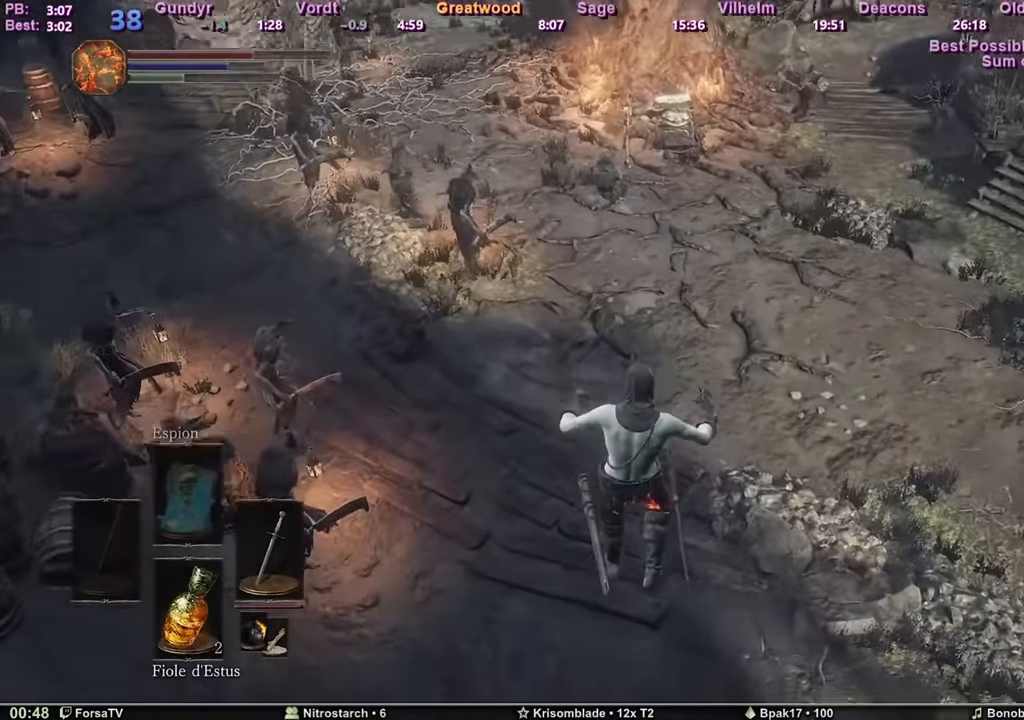
{"keys": ["z"], "mouse": [], "events": [[151, "space", "down"], [251, "space", "up"], [301, "space", "down"], [401, "space", "up"], [434, "space", "down"], [484, "space", "up"]]}
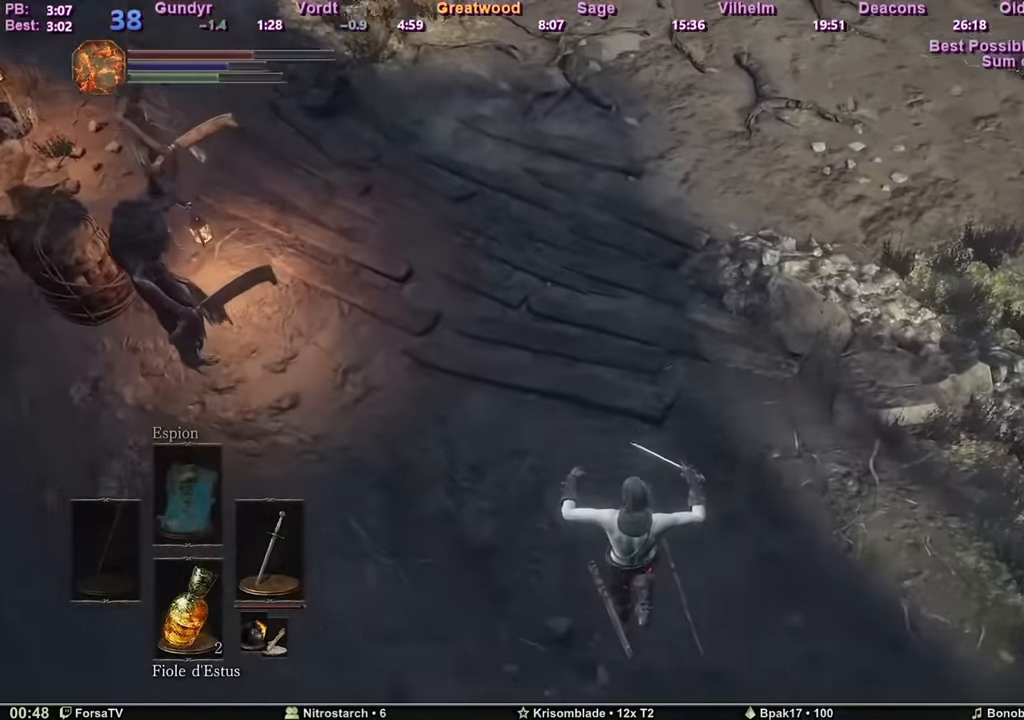
{"keys": ["space", "z"], "mouse": [], "events": [[33, "space", "down"], [317, "space", "up"], [367, "space", "down"]]}
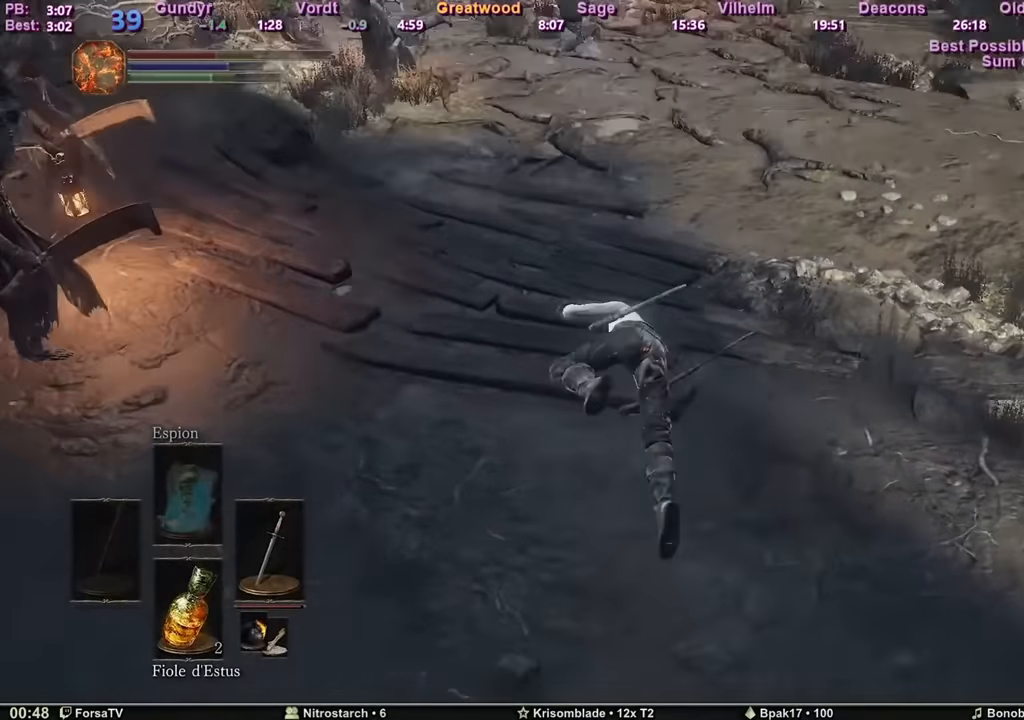
{"keys": ["space", "z"], "mouse": [], "events": []}
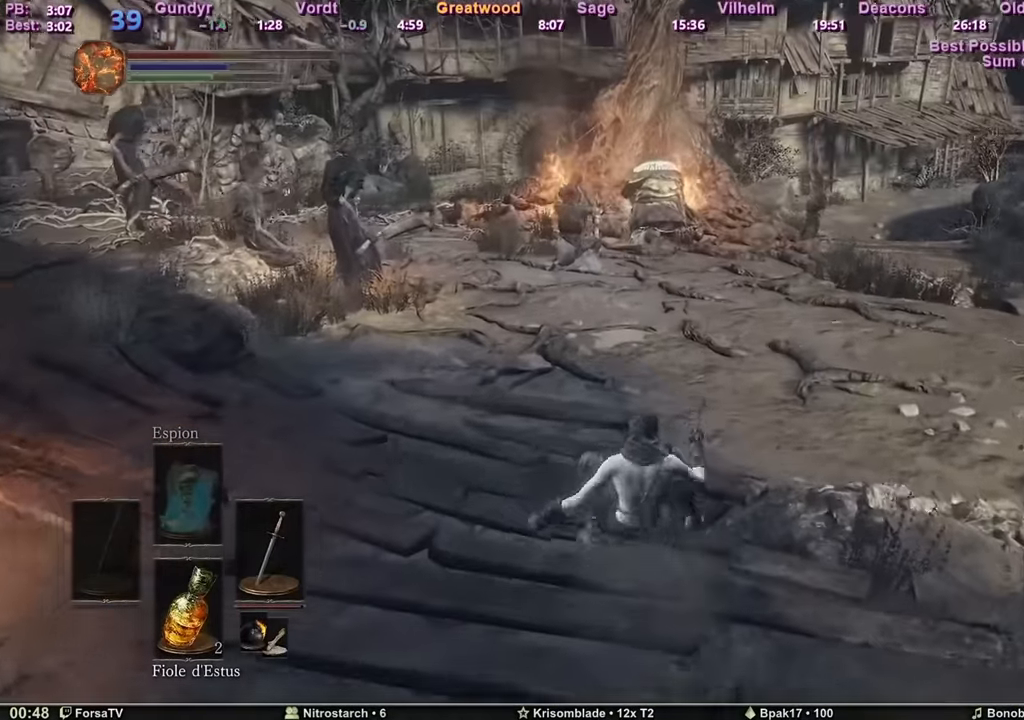
{"keys": ["space", "z"], "mouse": [], "events": []}
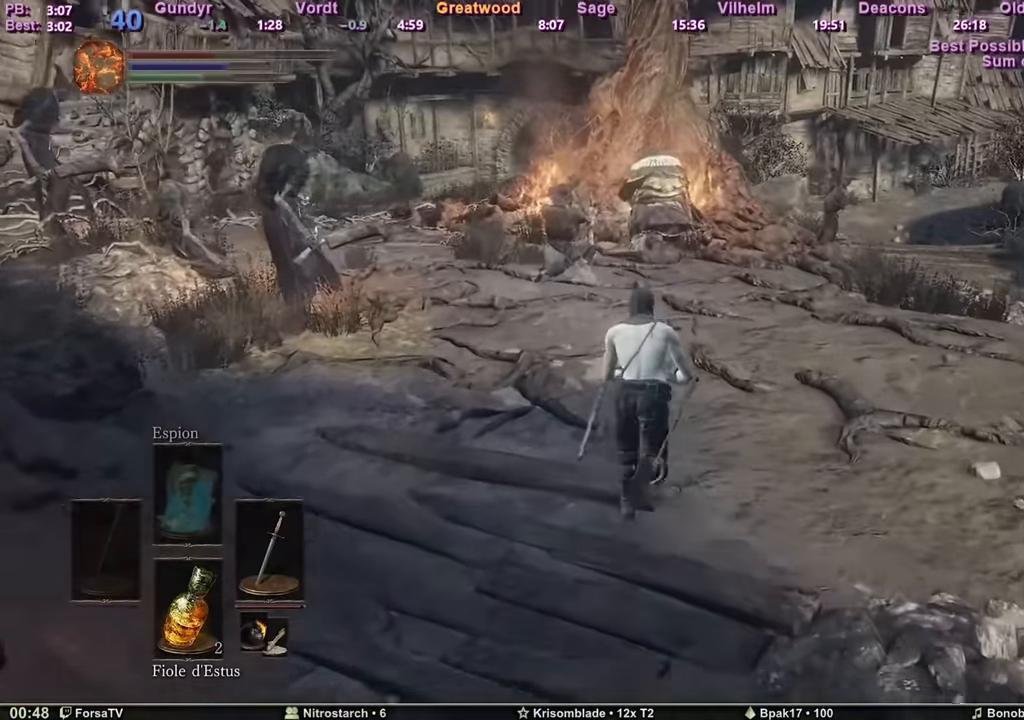
{"keys": ["space", "z"], "mouse": [], "events": []}
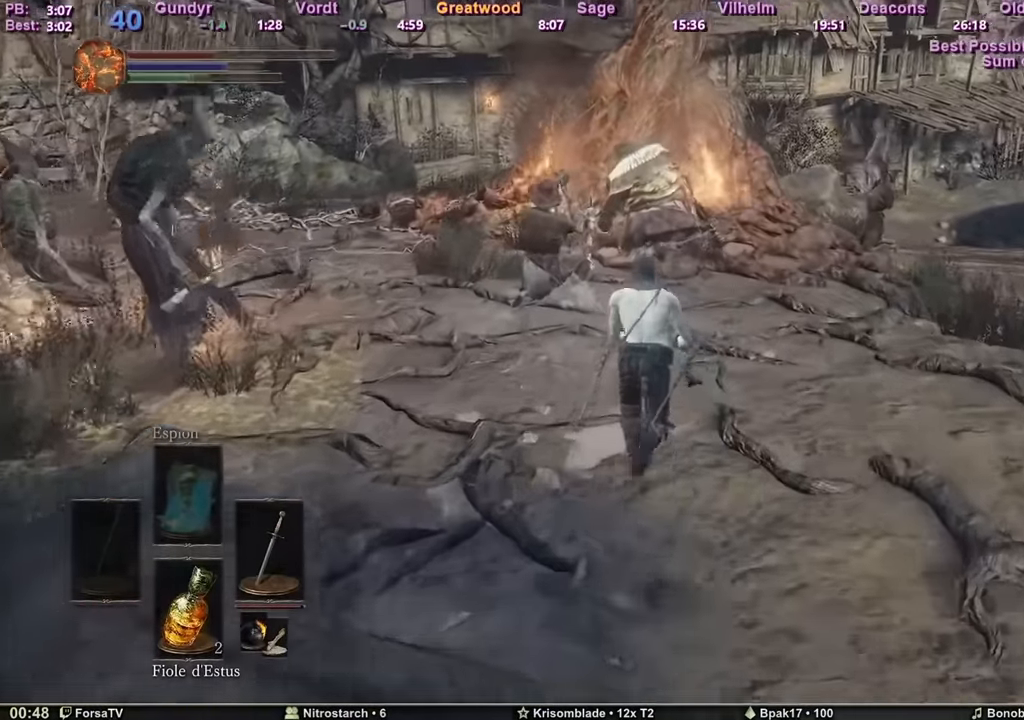
{"keys": ["space", "z"], "mouse": [], "events": []}
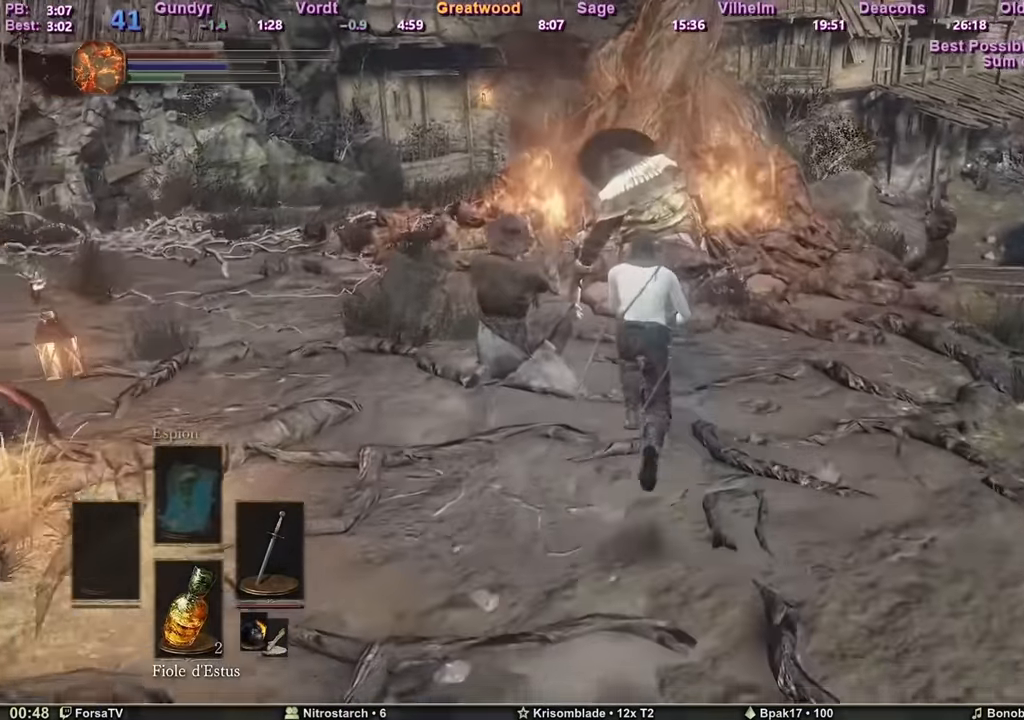
{"keys": ["space", "z"], "mouse": [], "events": []}
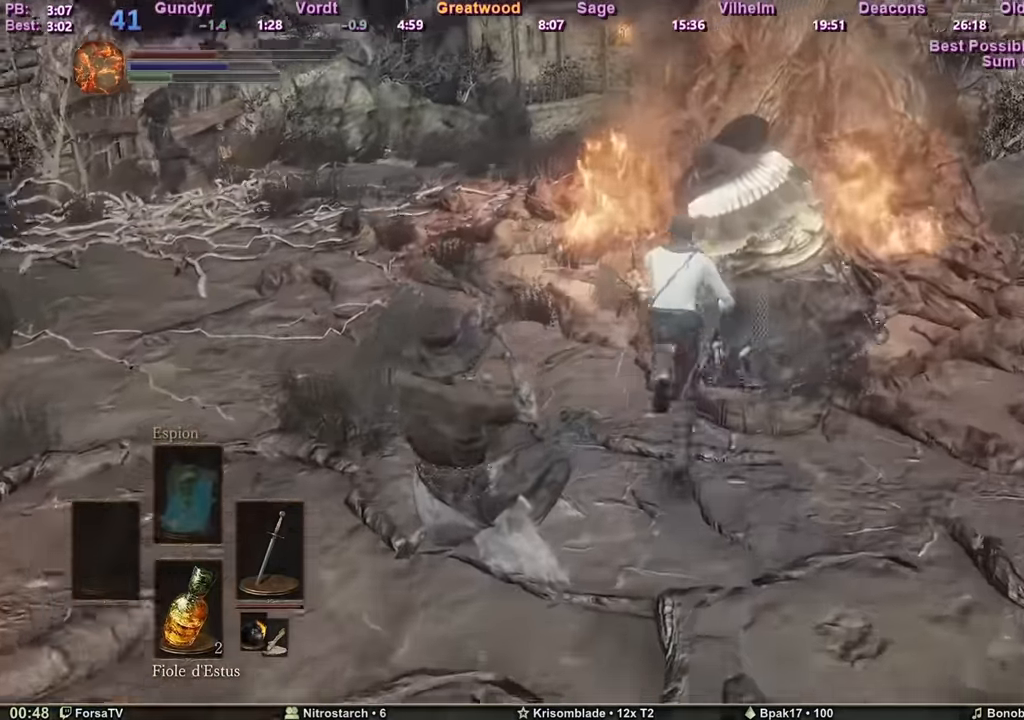
{"keys": ["space", "z"], "mouse": [], "events": []}
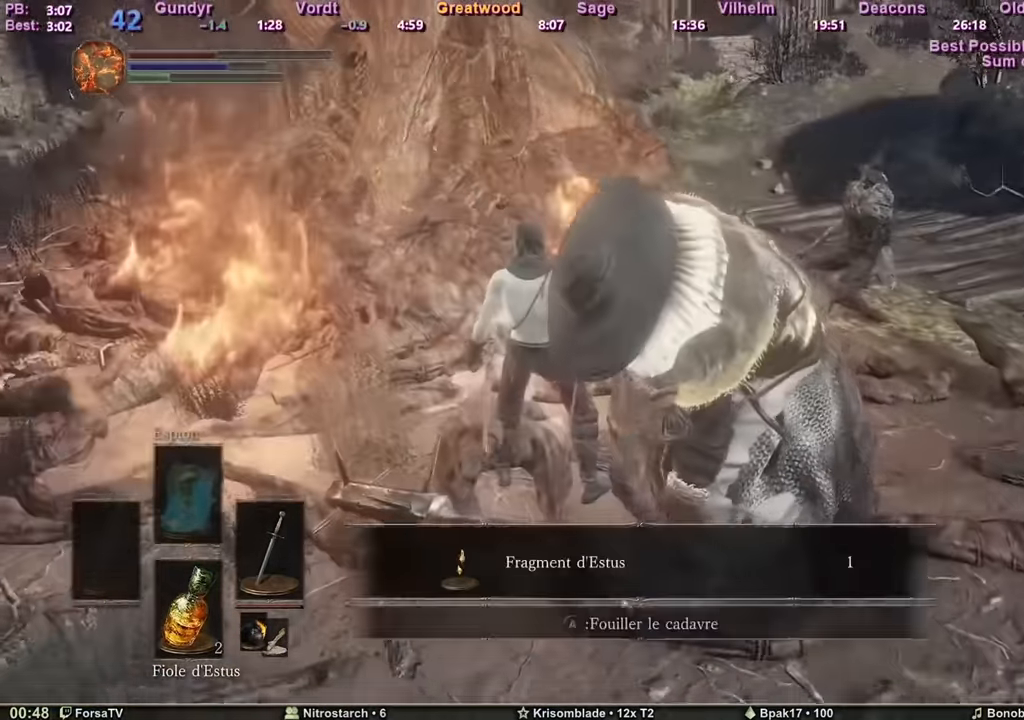
{"keys": ["d", "e", "space", "z"], "mouse": [], "events": [[83, "d", "down"], [400, "e", "down"]]}
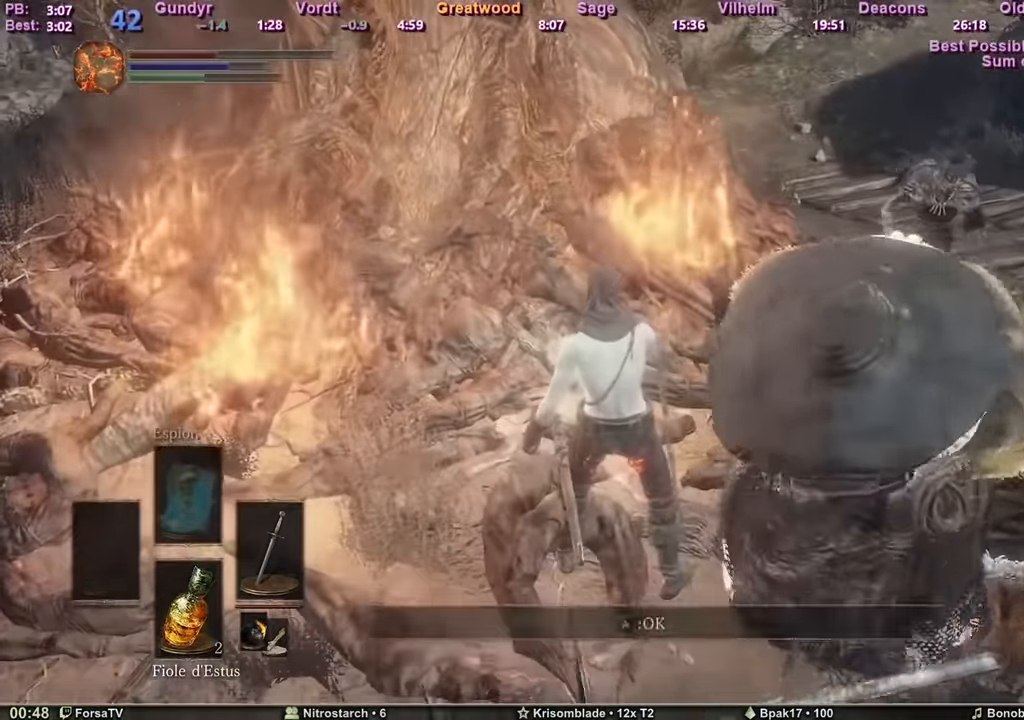
{"keys": ["d", "space", "z"], "mouse": [], "events": [[50, "e", "up"]]}
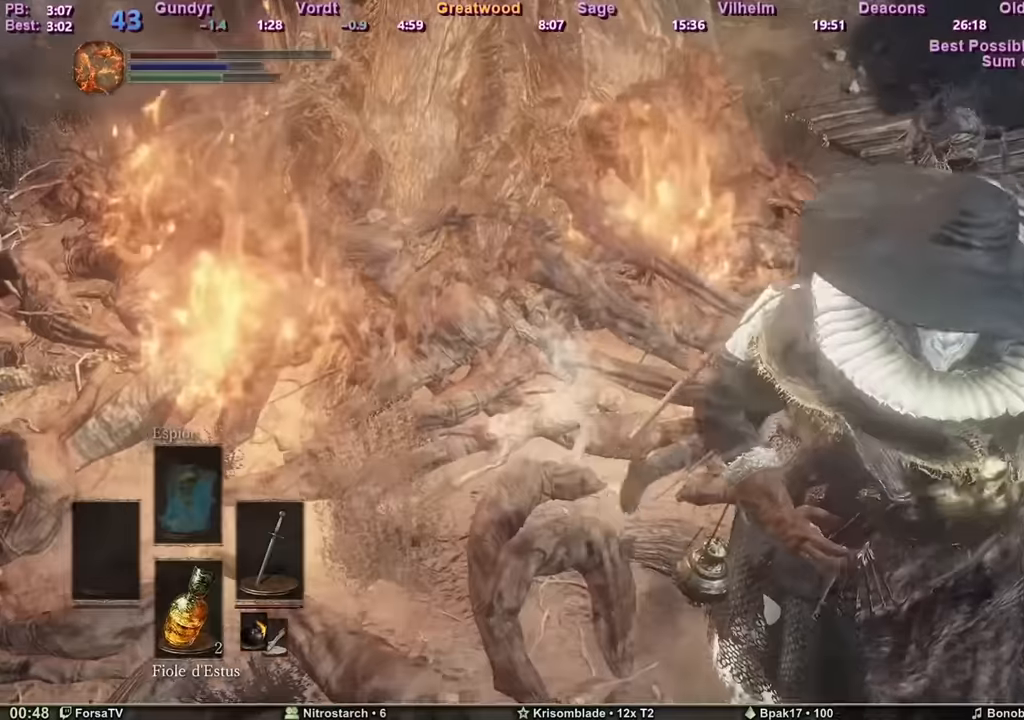
{"keys": ["d", "space", "z"], "mouse": [], "events": []}
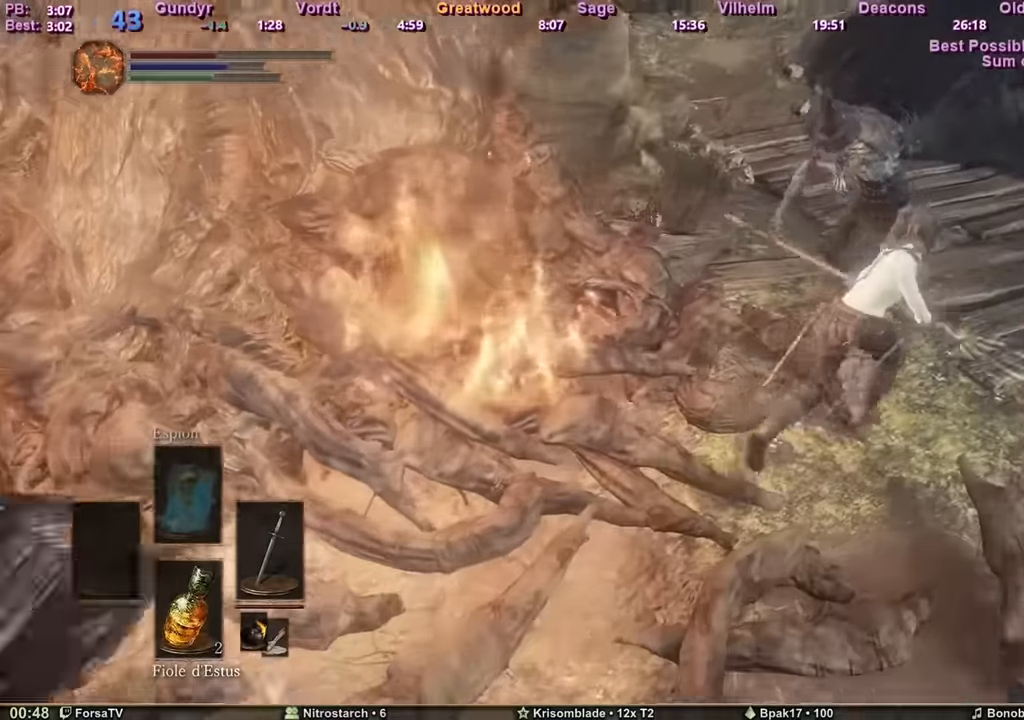
{"keys": ["space", "z"], "mouse": [], "events": [[217, "d", "up"]]}
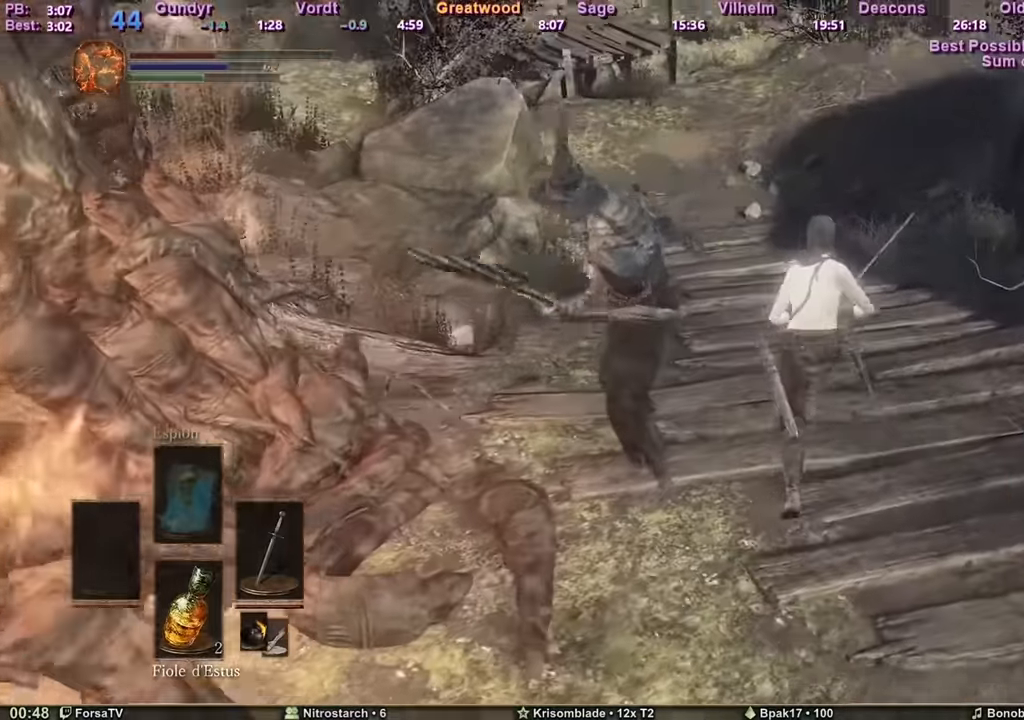
{"keys": ["space", "z"], "mouse": [], "events": []}